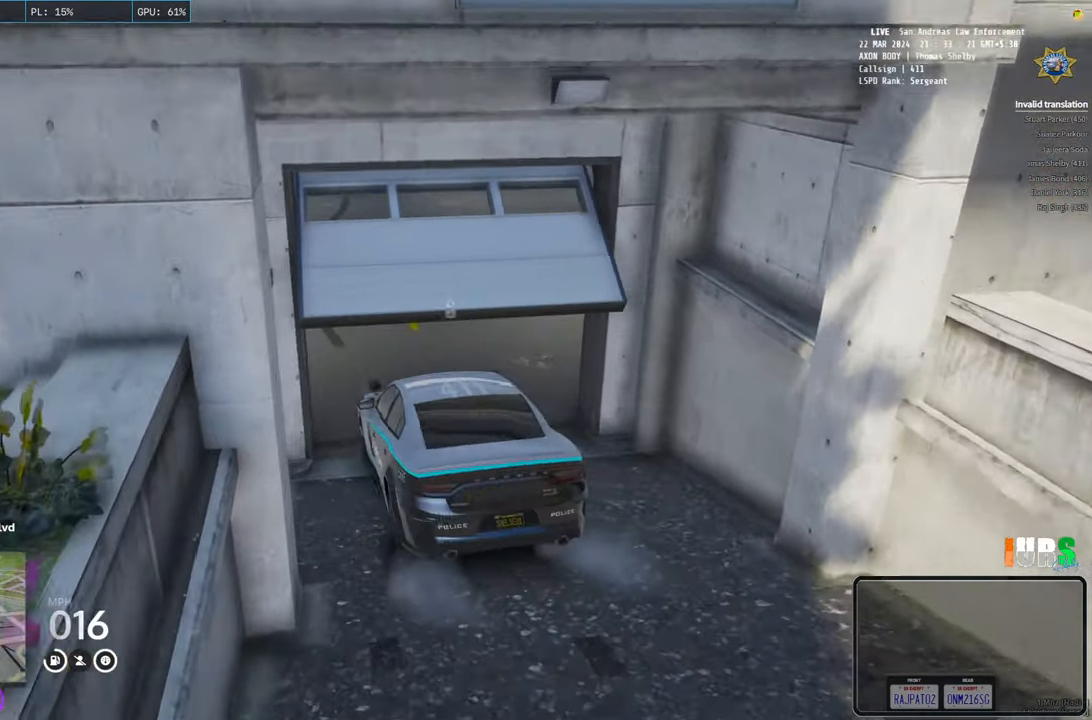
Gameplay with keyboard; each line is a JSON object with the keys held at the frame after it. "events" lists presses ("down") and releases ("up") of "a", "ctrl", "d", "e", "q", "s", "shift", "space" and "w" between this image and that frame as [ms after this image, input, new state], when the widget could be followed in between. No other keys are recorded. Mouse input is not recorded.
{"keys": ["a"], "events": [[83, "e", "down"], [183, "e", "up"], [300, "a", "down"], [333, "w", "up"], [400, "a", "up"], [500, "a", "down"]]}
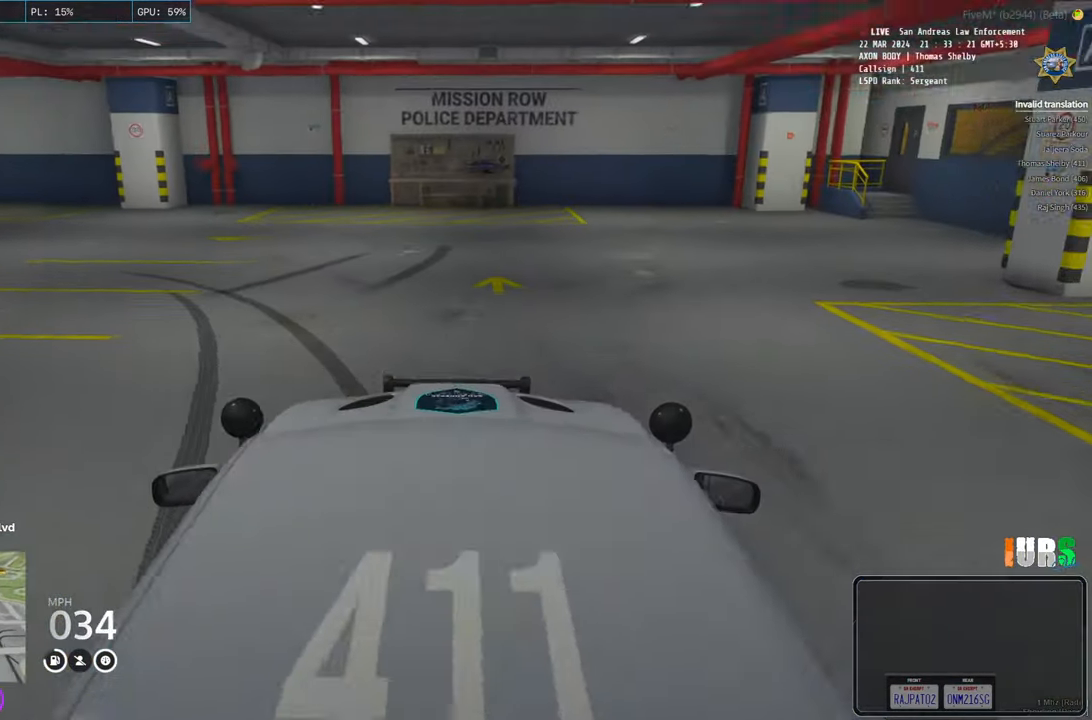
{"keys": ["a", "space", "w"], "events": [[133, "space", "down"], [416, "w", "down"]]}
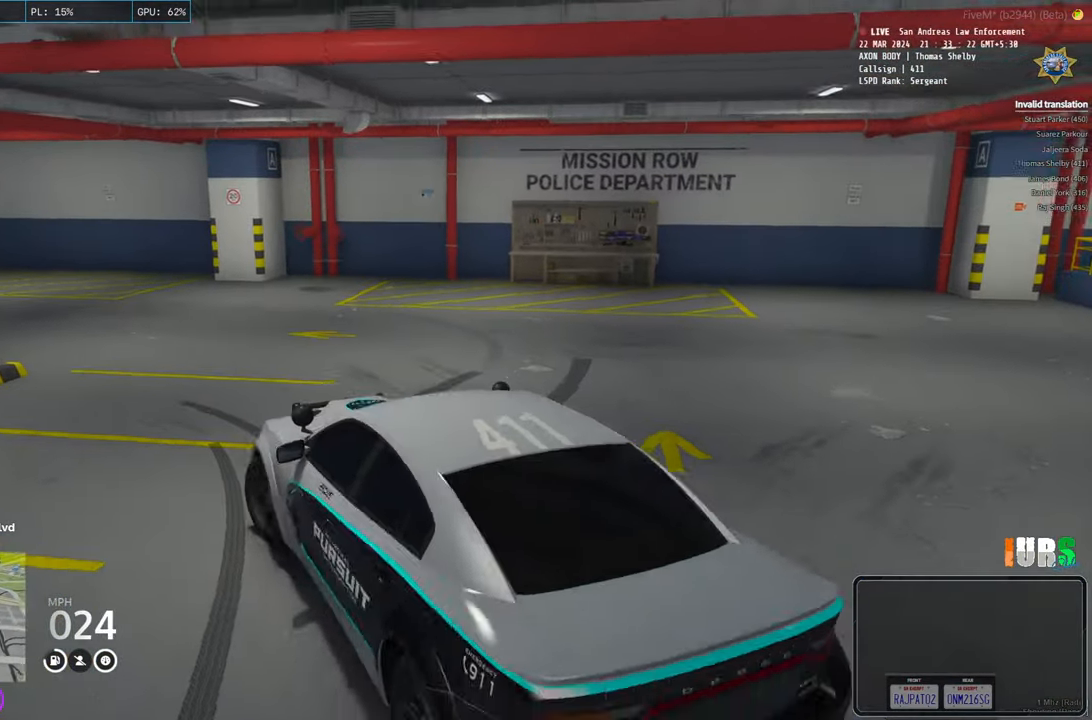
{"keys": ["a", "w"], "events": [[383, "space", "up"]]}
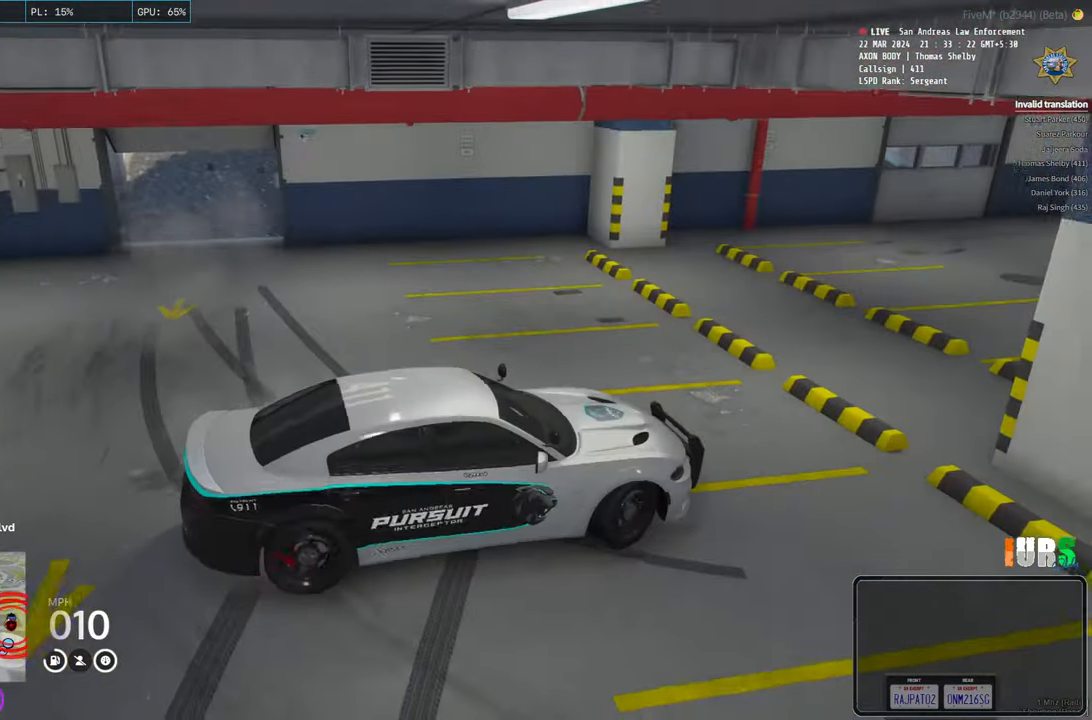
{"keys": ["a", "w"], "events": []}
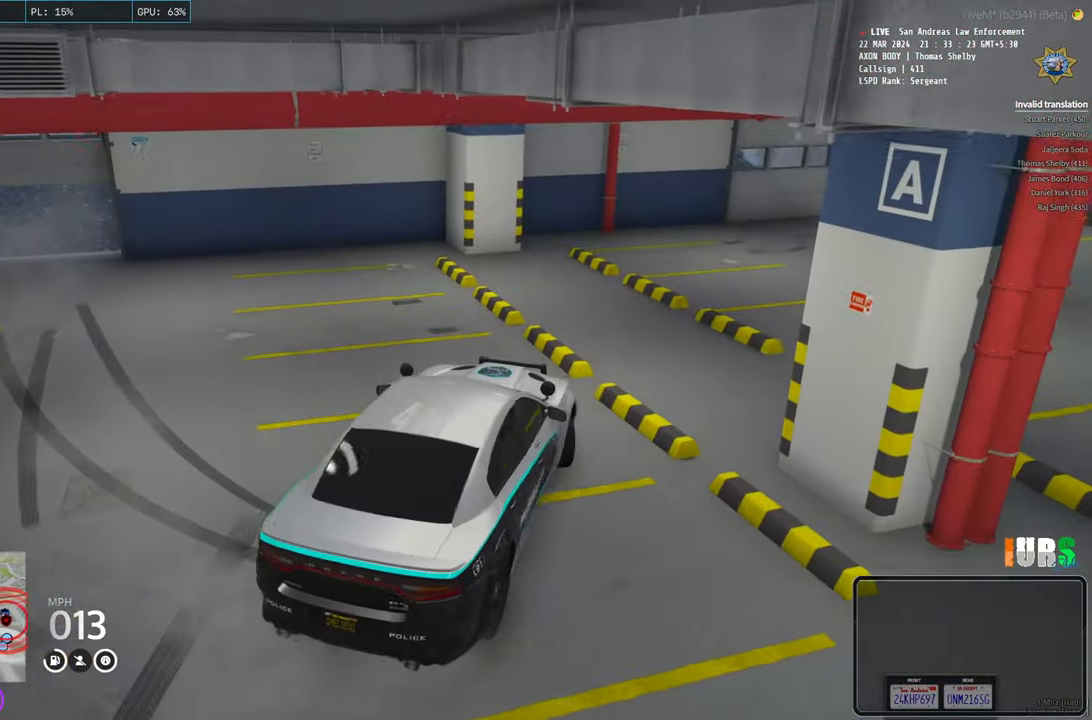
{"keys": ["a", "space", "w"], "events": [[50, "space", "down"], [233, "space", "up"], [500, "space", "down"]]}
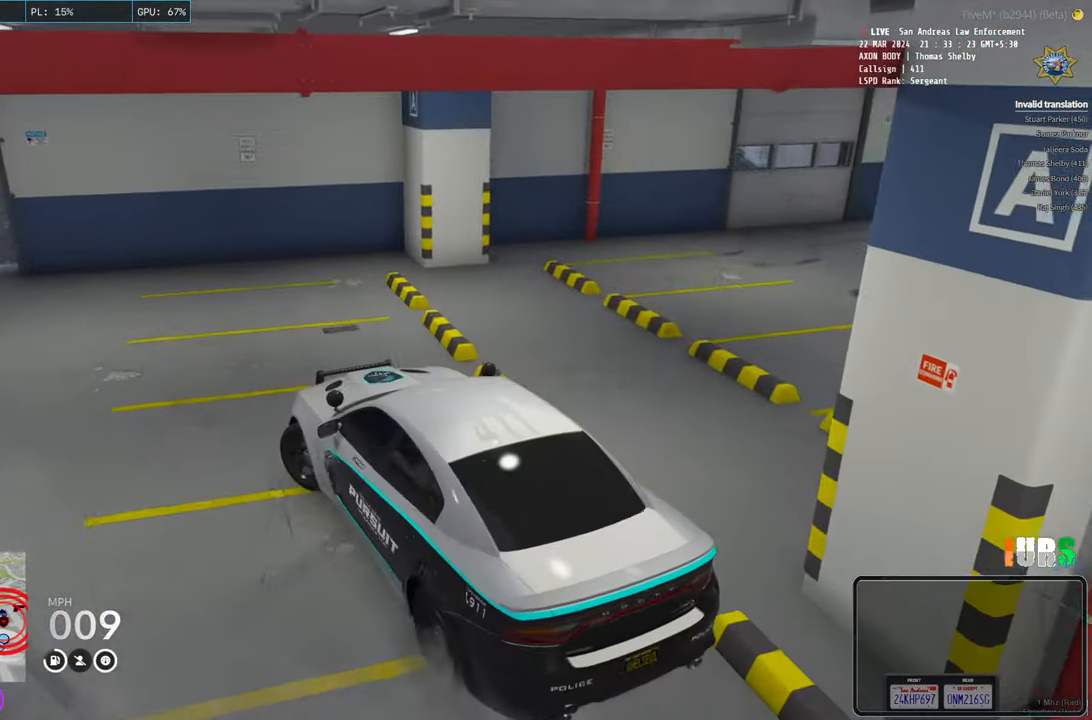
{"keys": [], "events": [[150, "space", "up"], [250, "a", "up"], [283, "w", "up"]]}
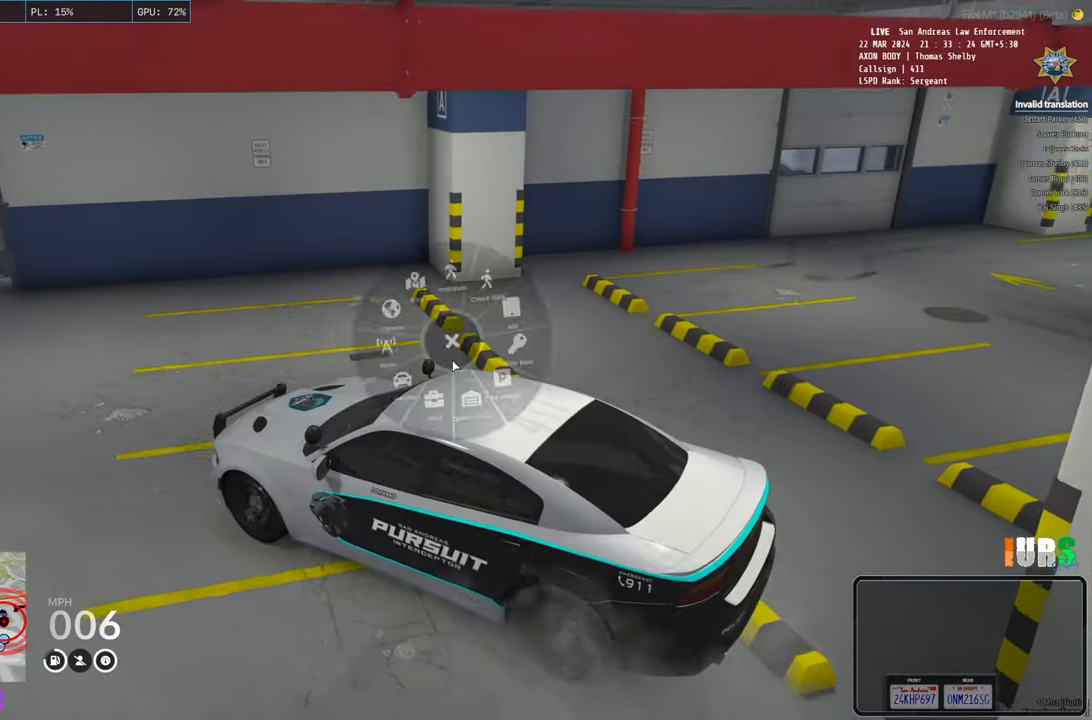
{"keys": [], "events": []}
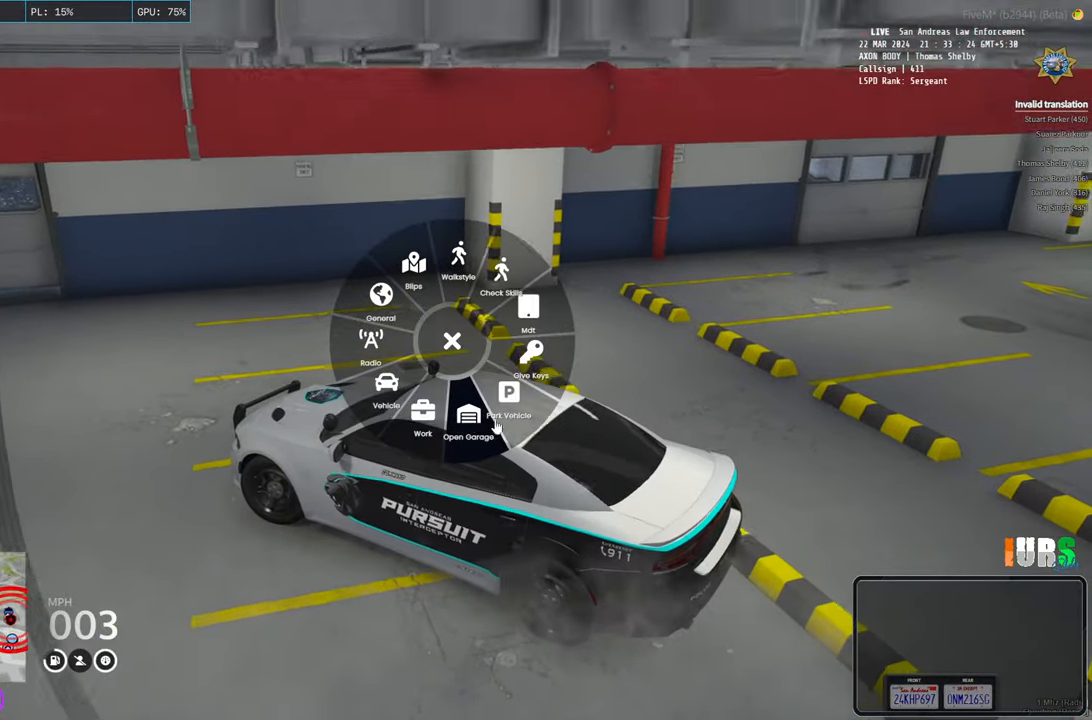
{"keys": ["w"], "events": [[500, "w", "down"]]}
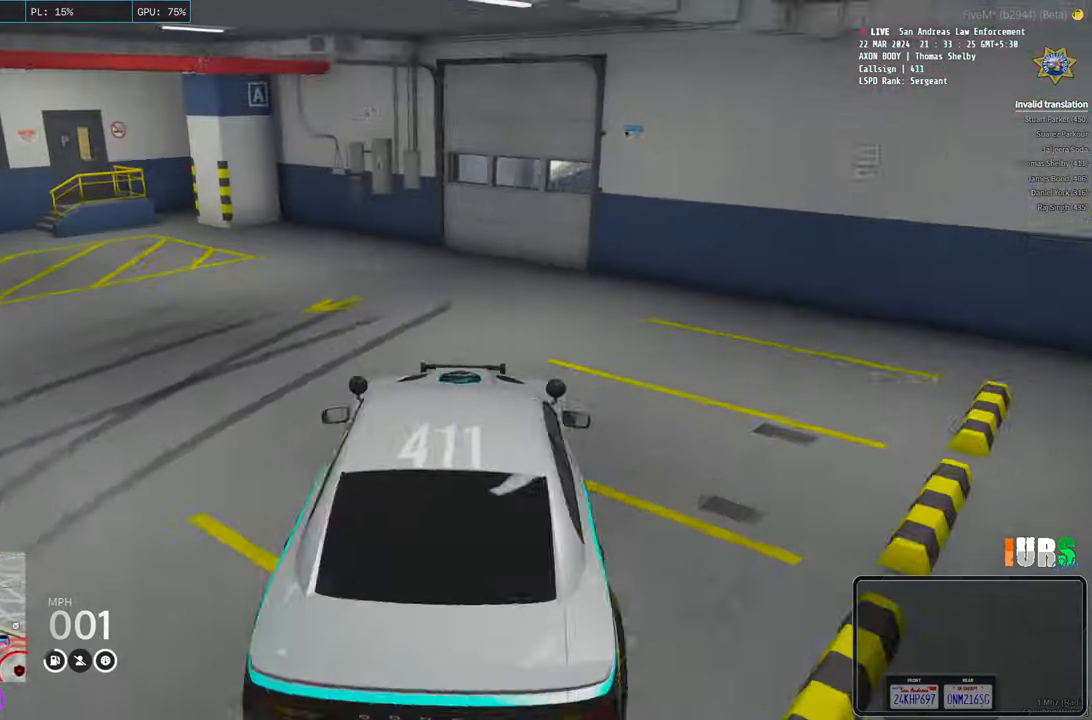
{"keys": ["shift", "w"], "events": [[183, "shift", "down"]]}
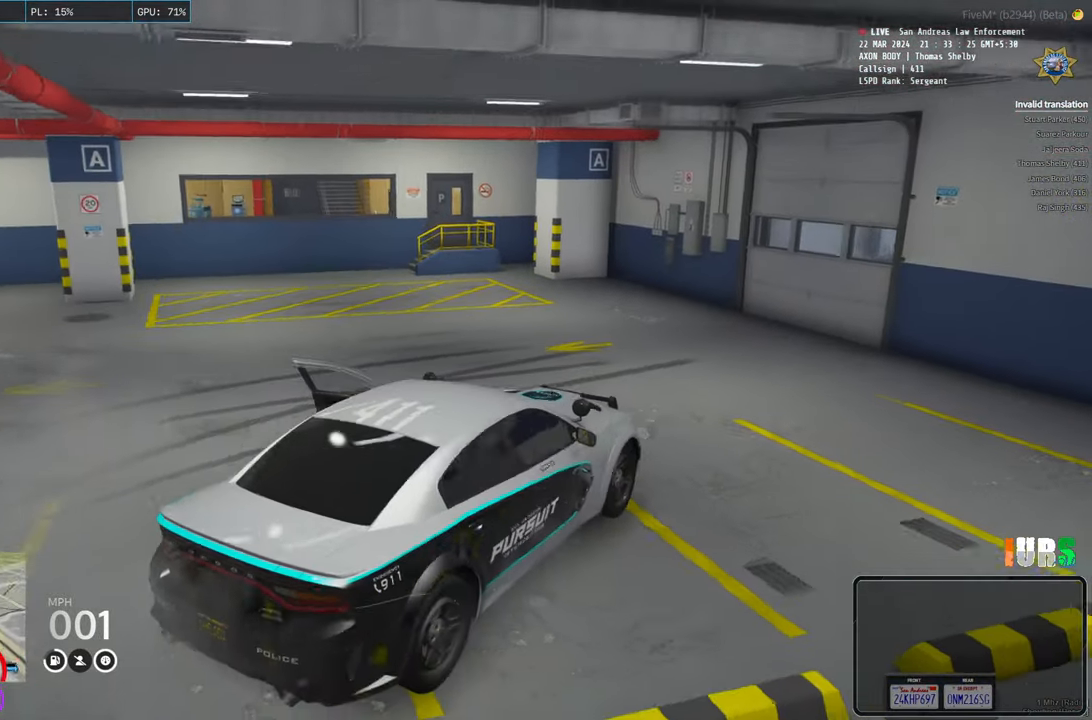
{"keys": ["shift", "w"], "events": []}
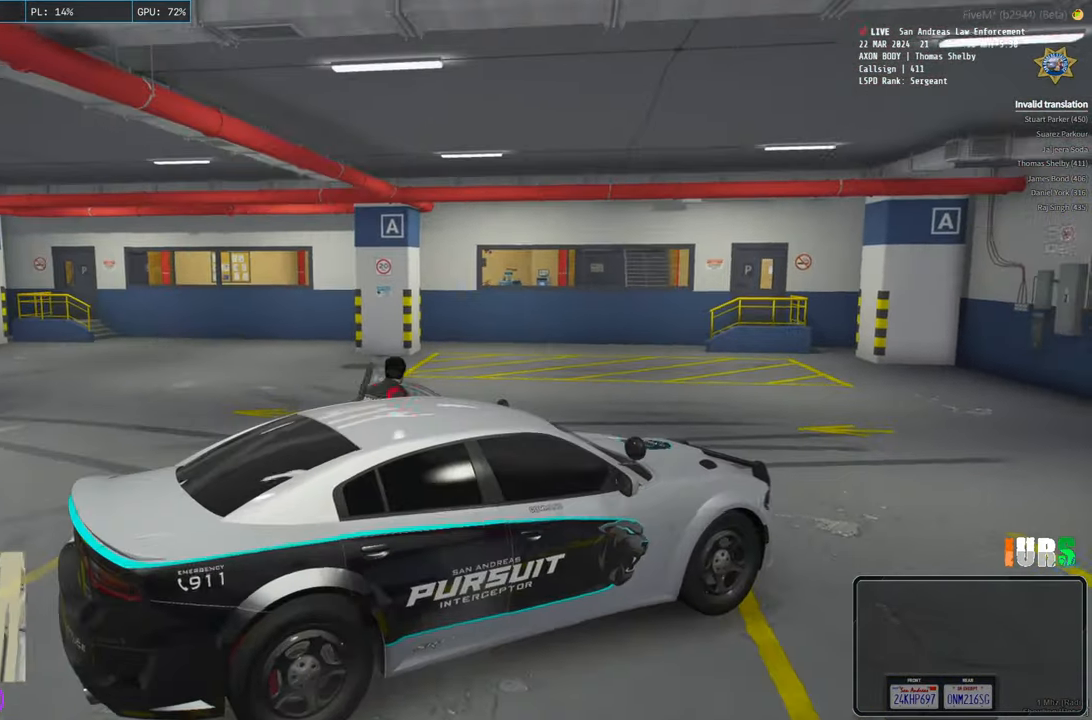
{"keys": ["d", "shift", "w"], "events": [[366, "d", "down"]]}
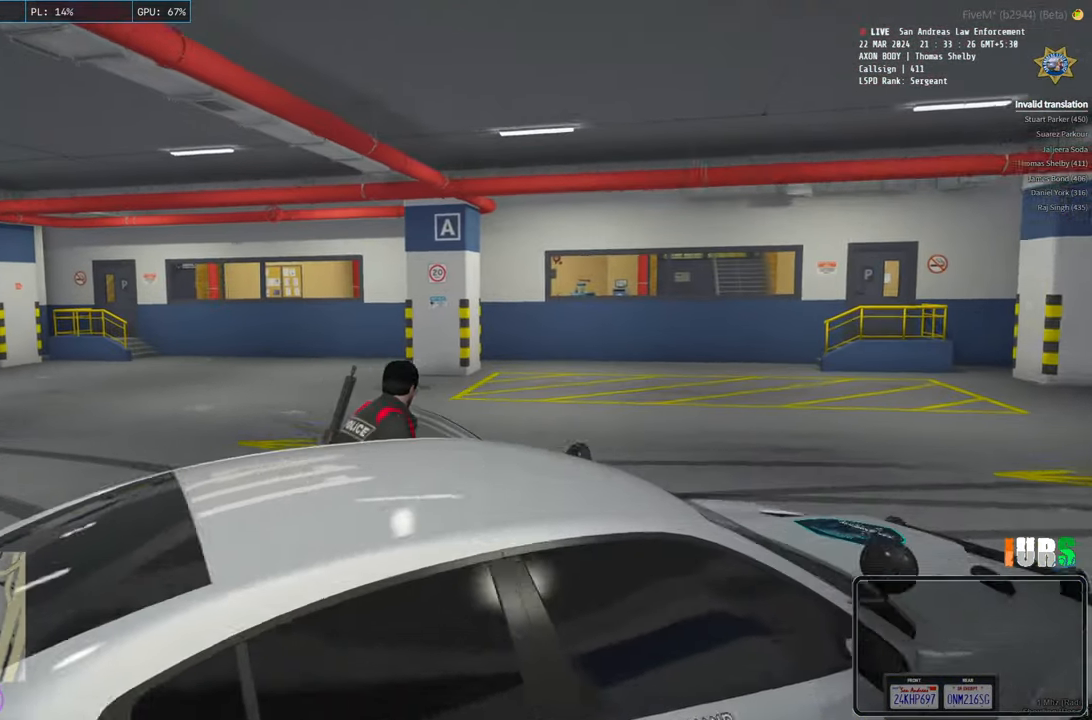
{"keys": ["d", "shift", "w"], "events": []}
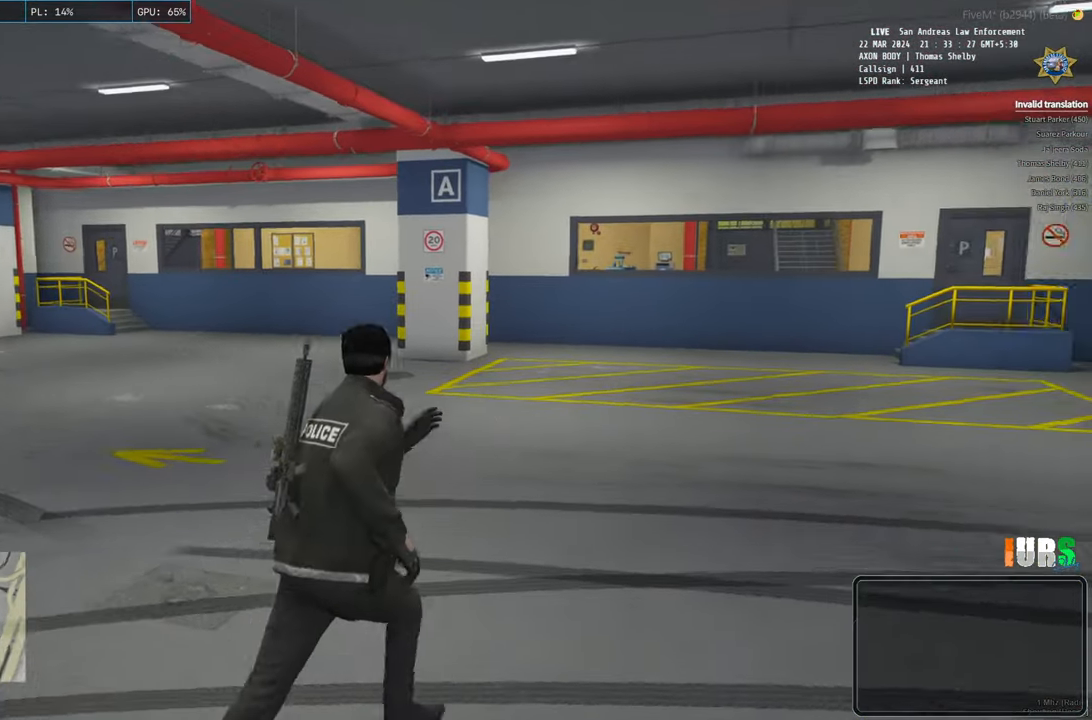
{"keys": ["shift", "w"], "events": [[350, "d", "up"]]}
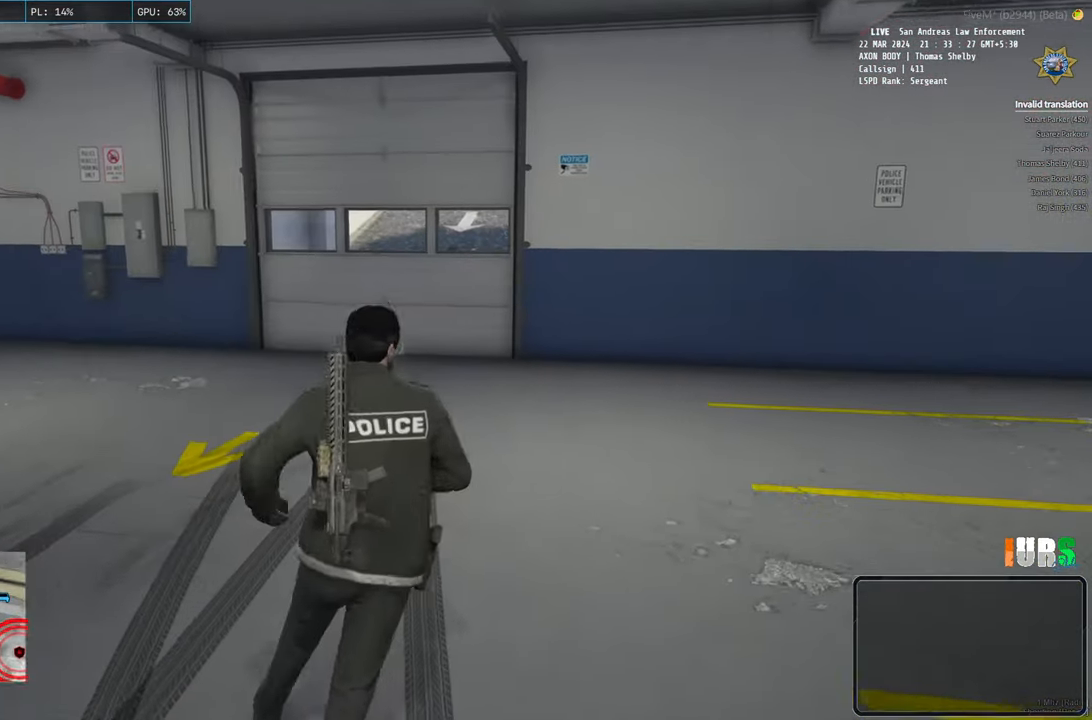
{"keys": ["shift", "w"], "events": []}
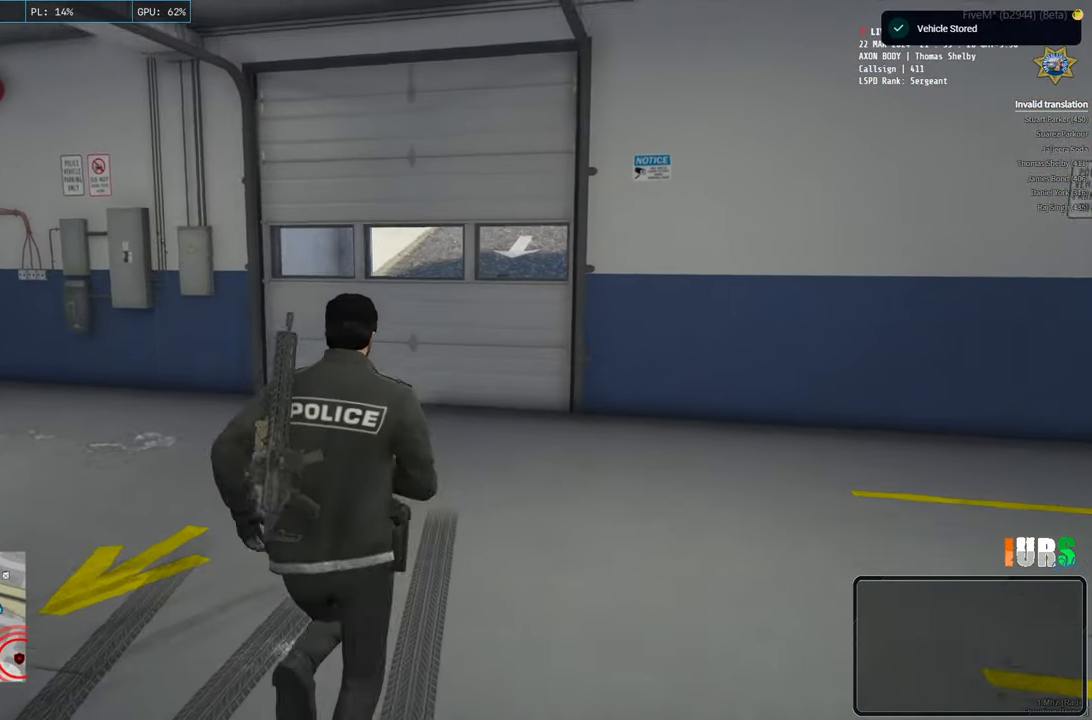
{"keys": ["shift", "w"], "events": []}
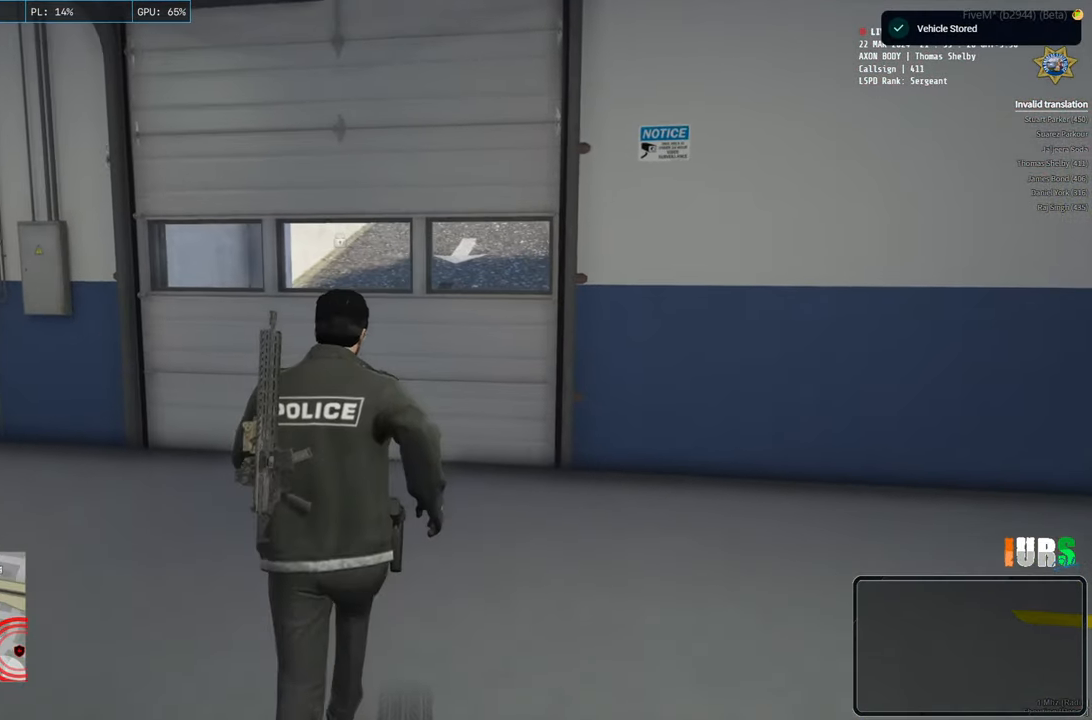
{"keys": ["shift", "w"], "events": [[316, "e", "down"], [466, "e", "up"]]}
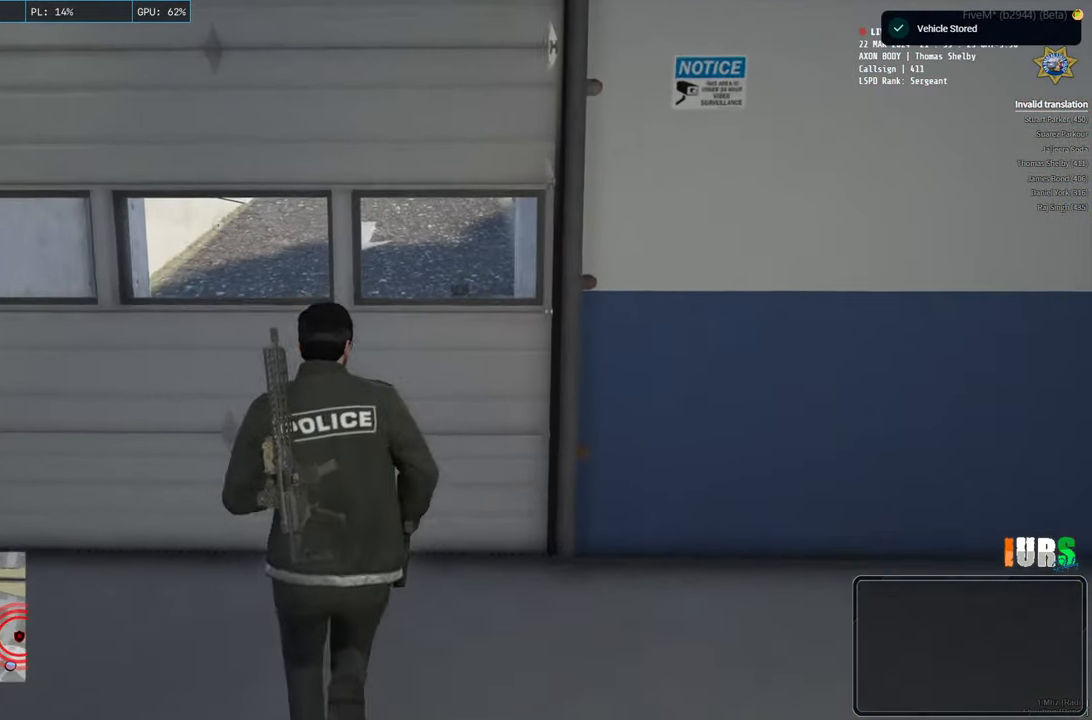
{"keys": ["shift", "w"], "events": []}
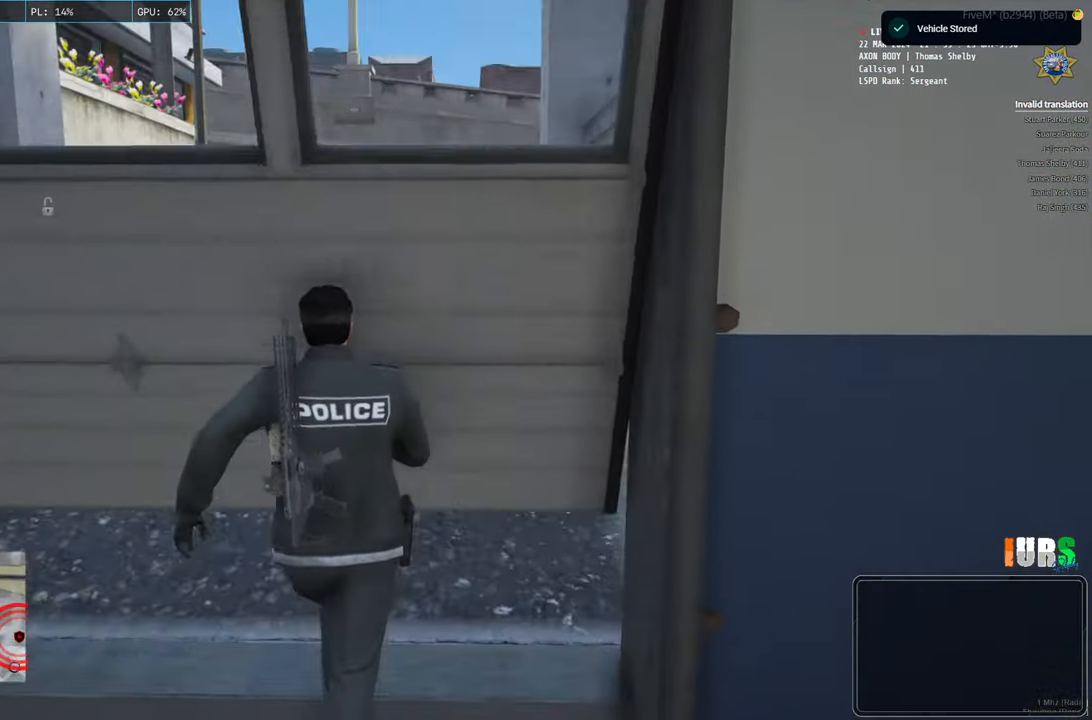
{"keys": ["shift", "w"], "events": [[100, "e", "down"], [216, "e", "up"]]}
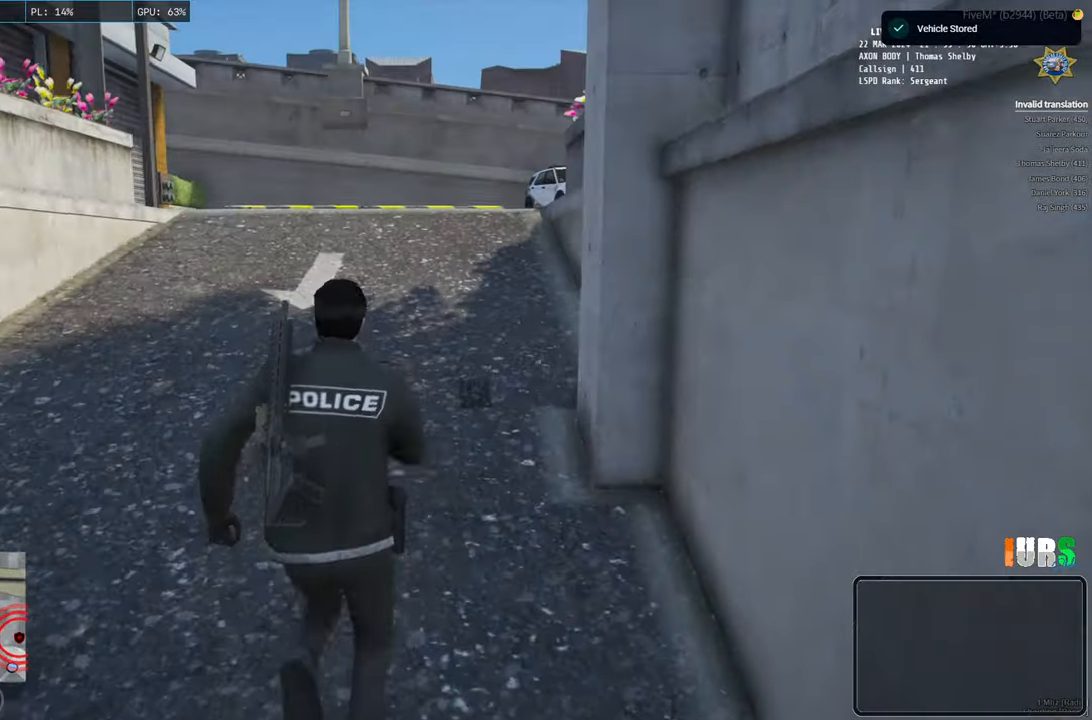
{"keys": ["shift", "w"], "events": []}
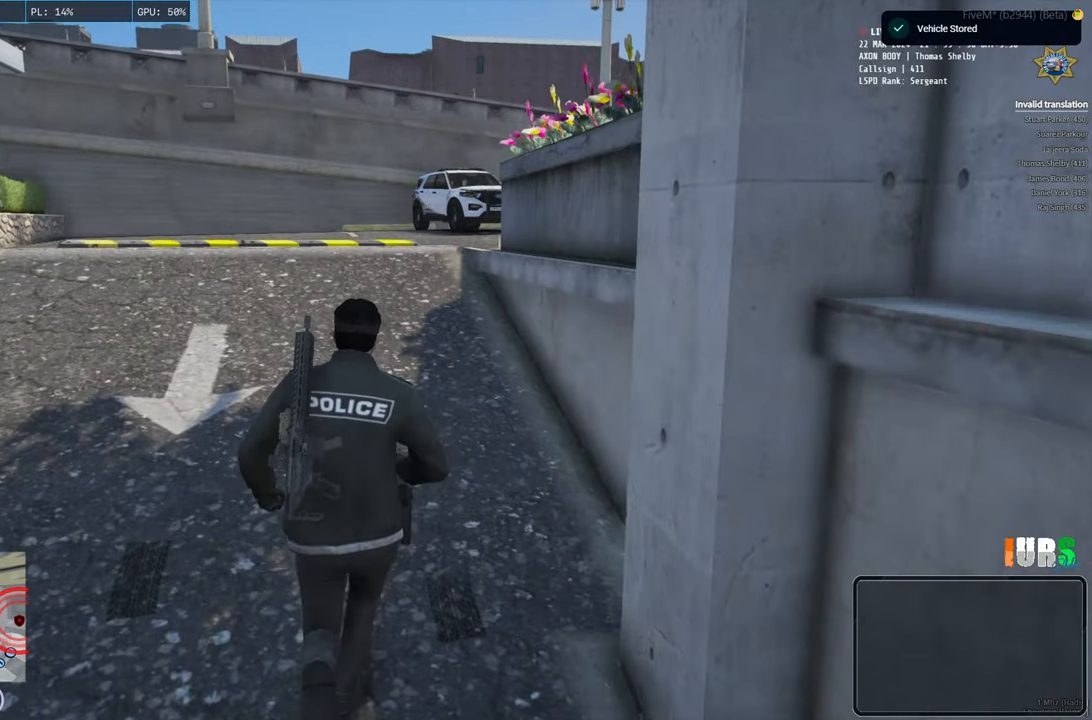
{"keys": ["shift", "w"], "events": []}
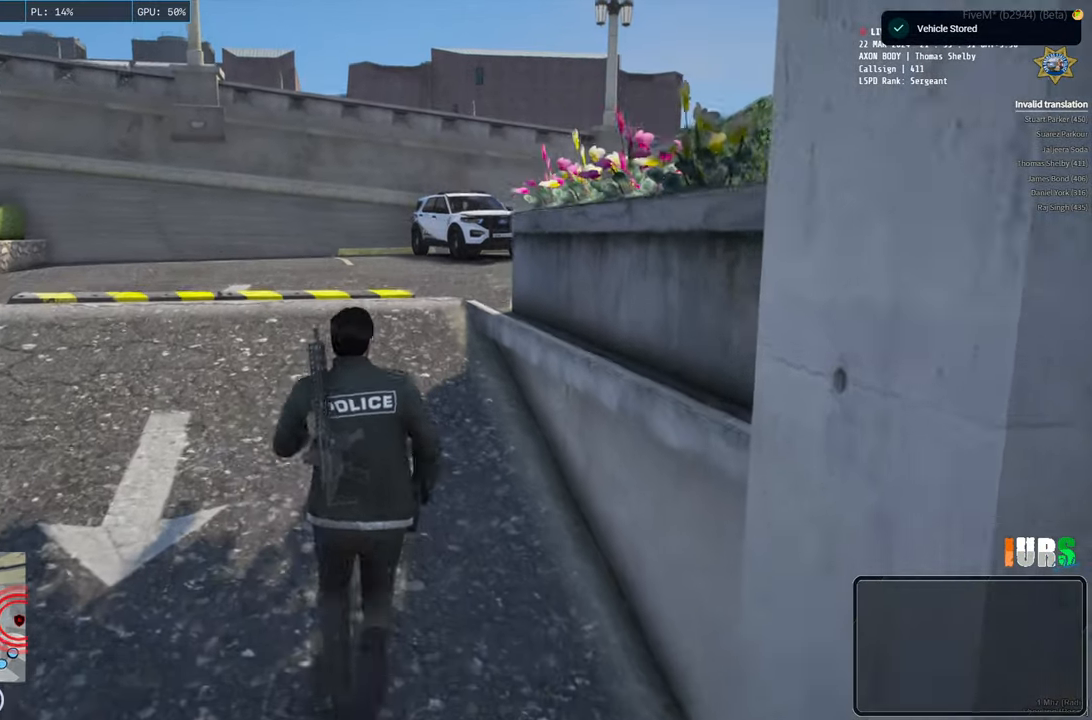
{"keys": ["shift", "w"], "events": []}
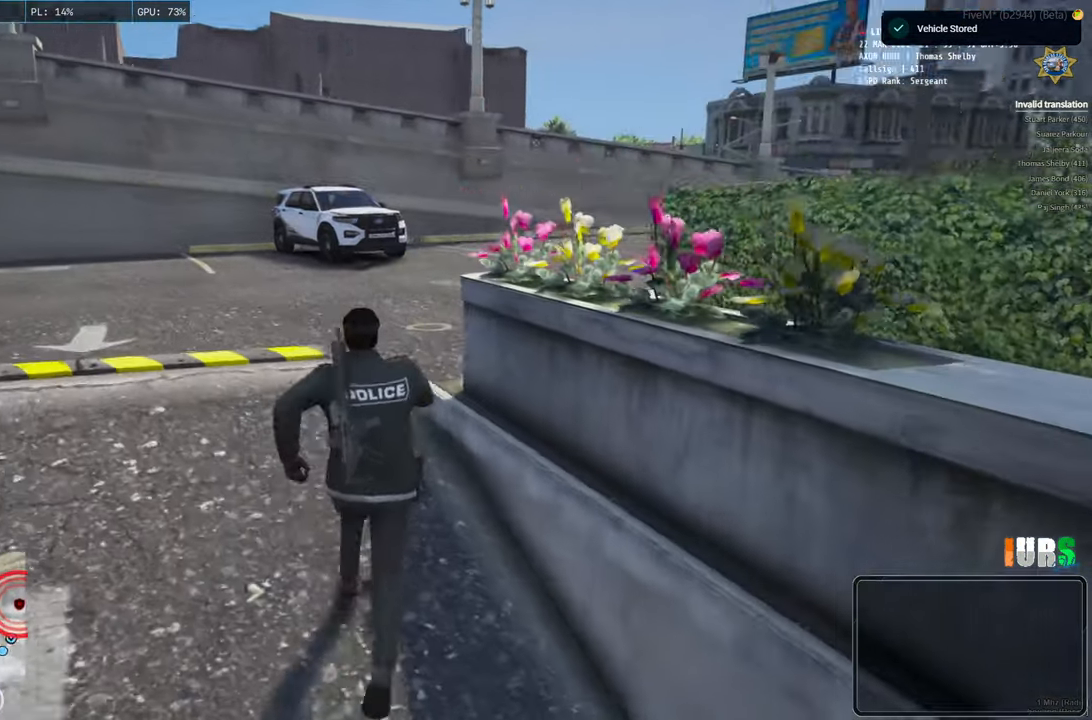
{"keys": ["shift", "w"], "events": [[233, "a", "down"], [283, "d", "down"], [316, "a", "up"], [383, "d", "up"]]}
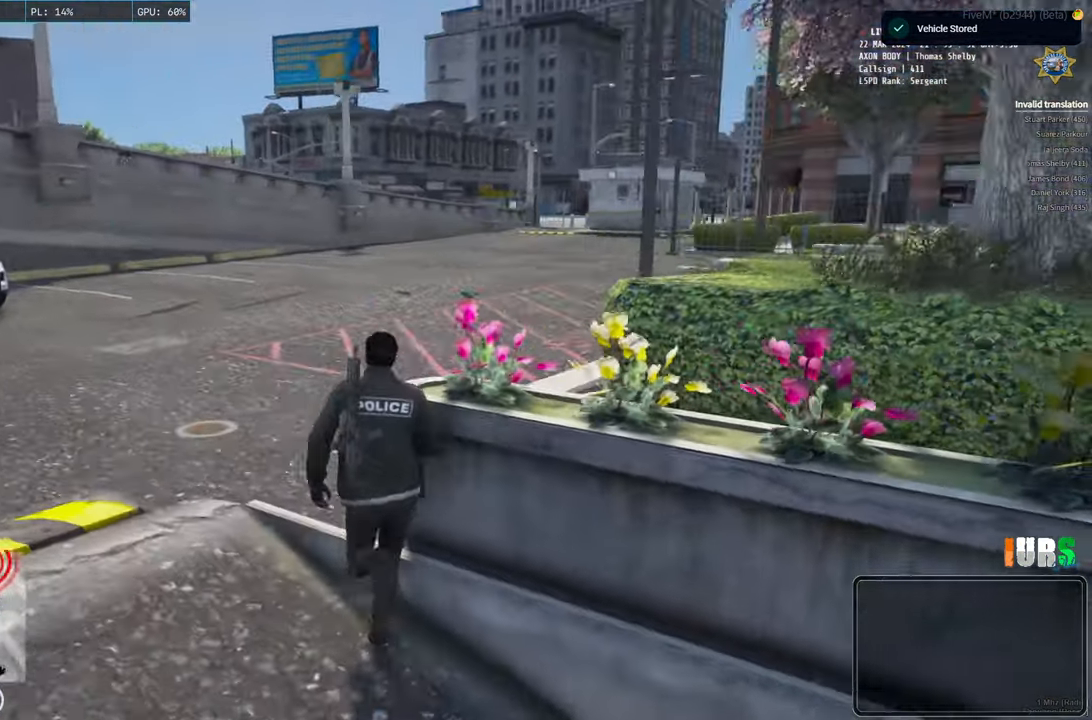
{"keys": ["shift", "w"], "events": []}
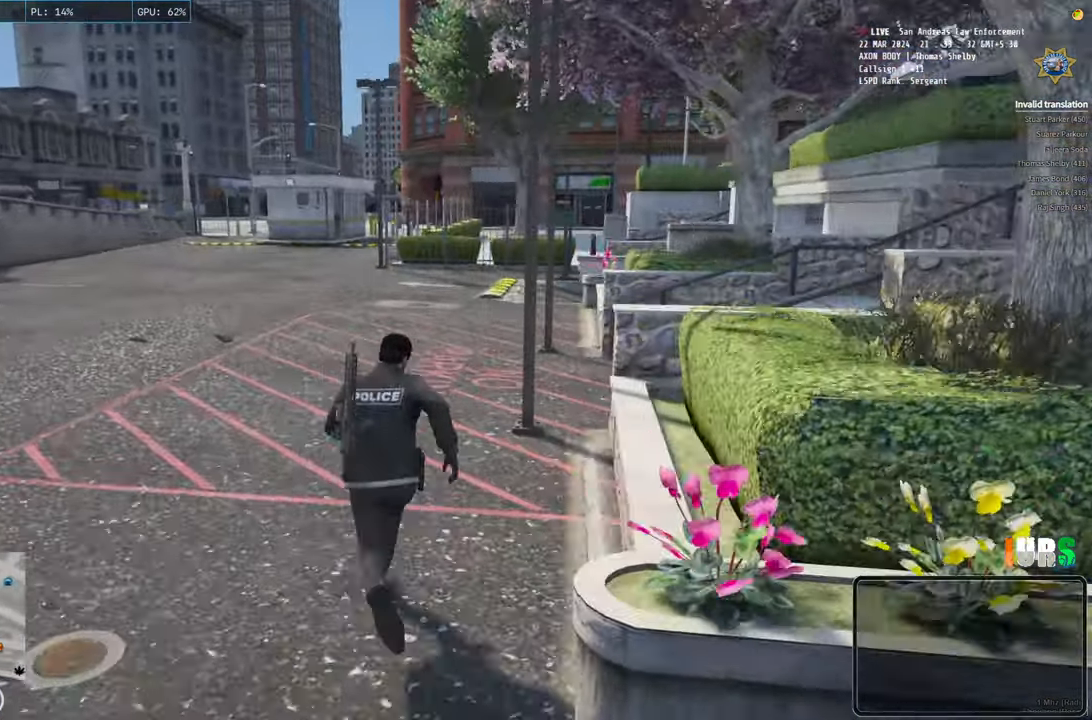
{"keys": ["shift", "w"], "events": []}
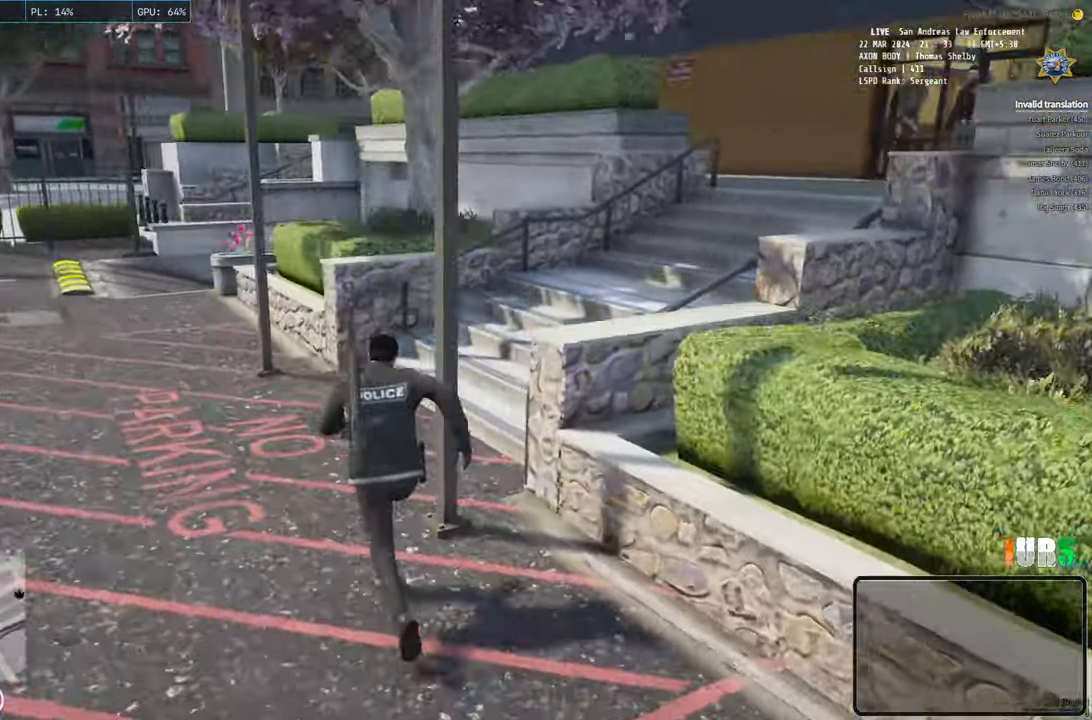
{"keys": ["shift", "w"], "events": []}
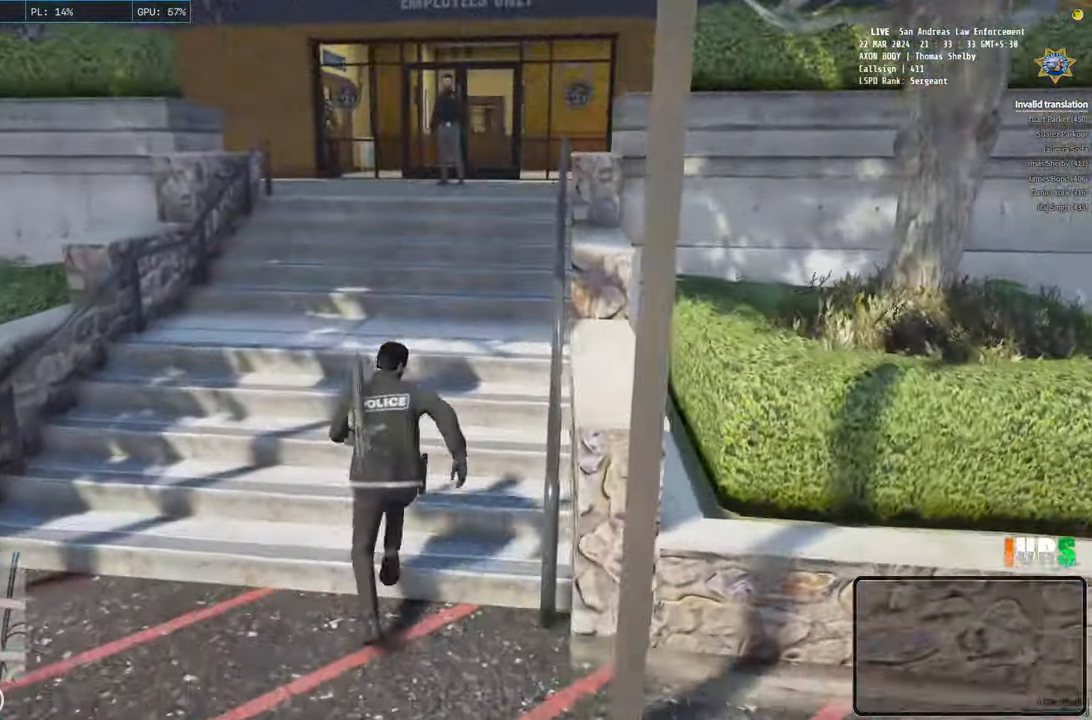
{"keys": ["shift", "w"], "events": []}
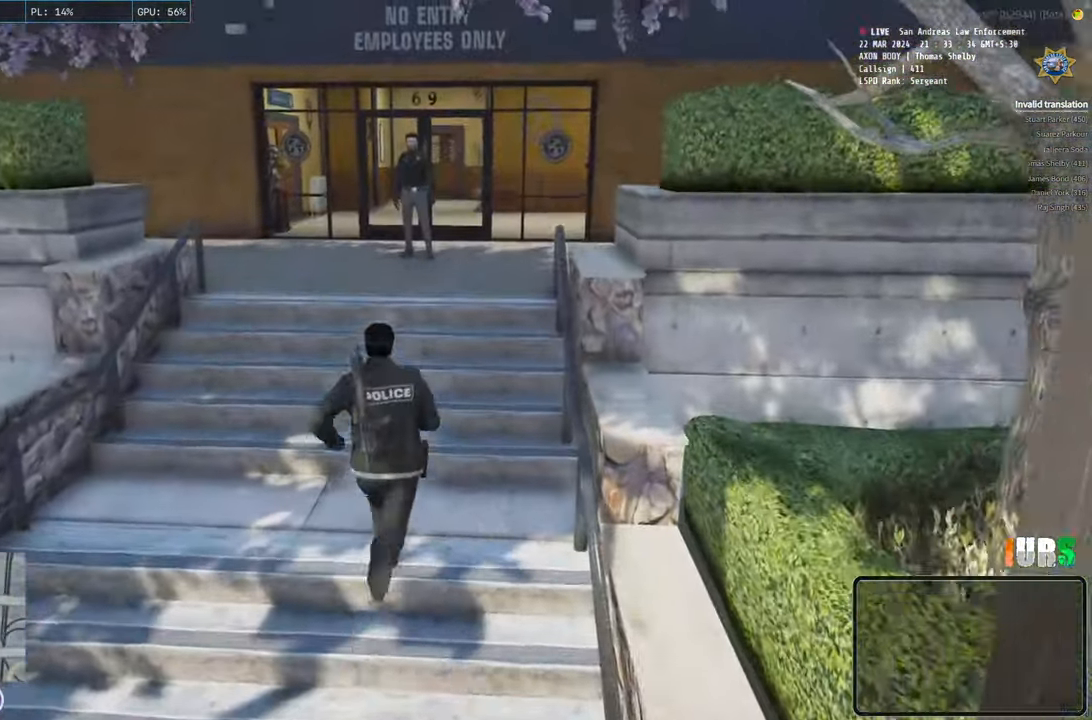
{"keys": ["shift", "w"], "events": []}
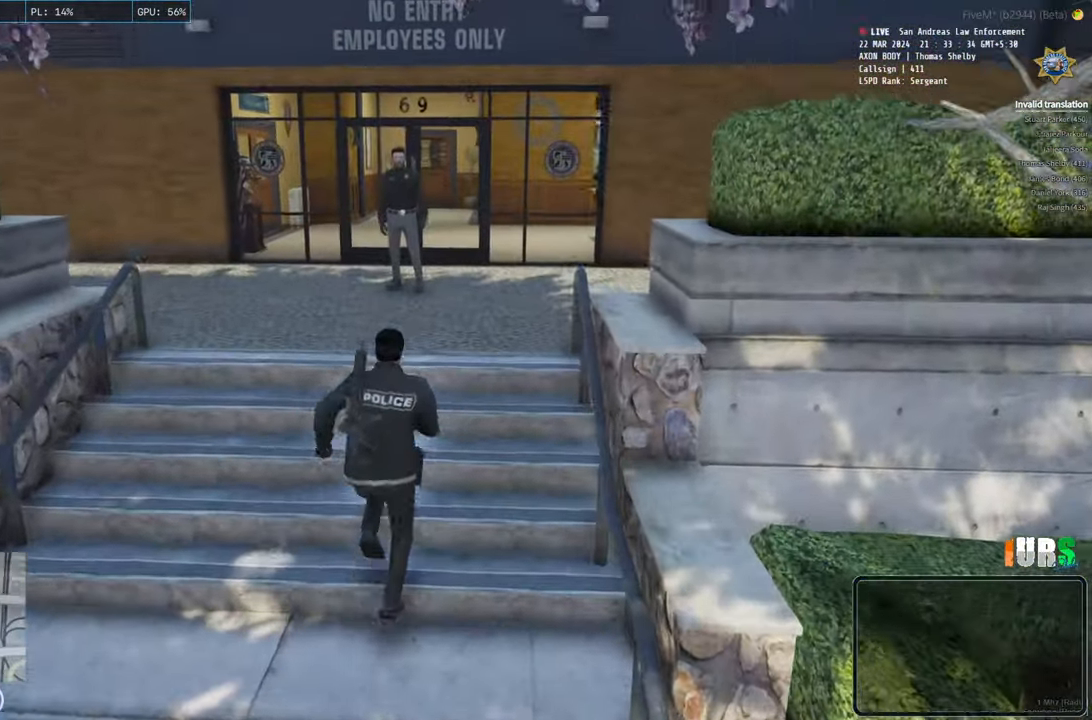
{"keys": ["d", "shift", "w"], "events": [[133, "d", "down"]]}